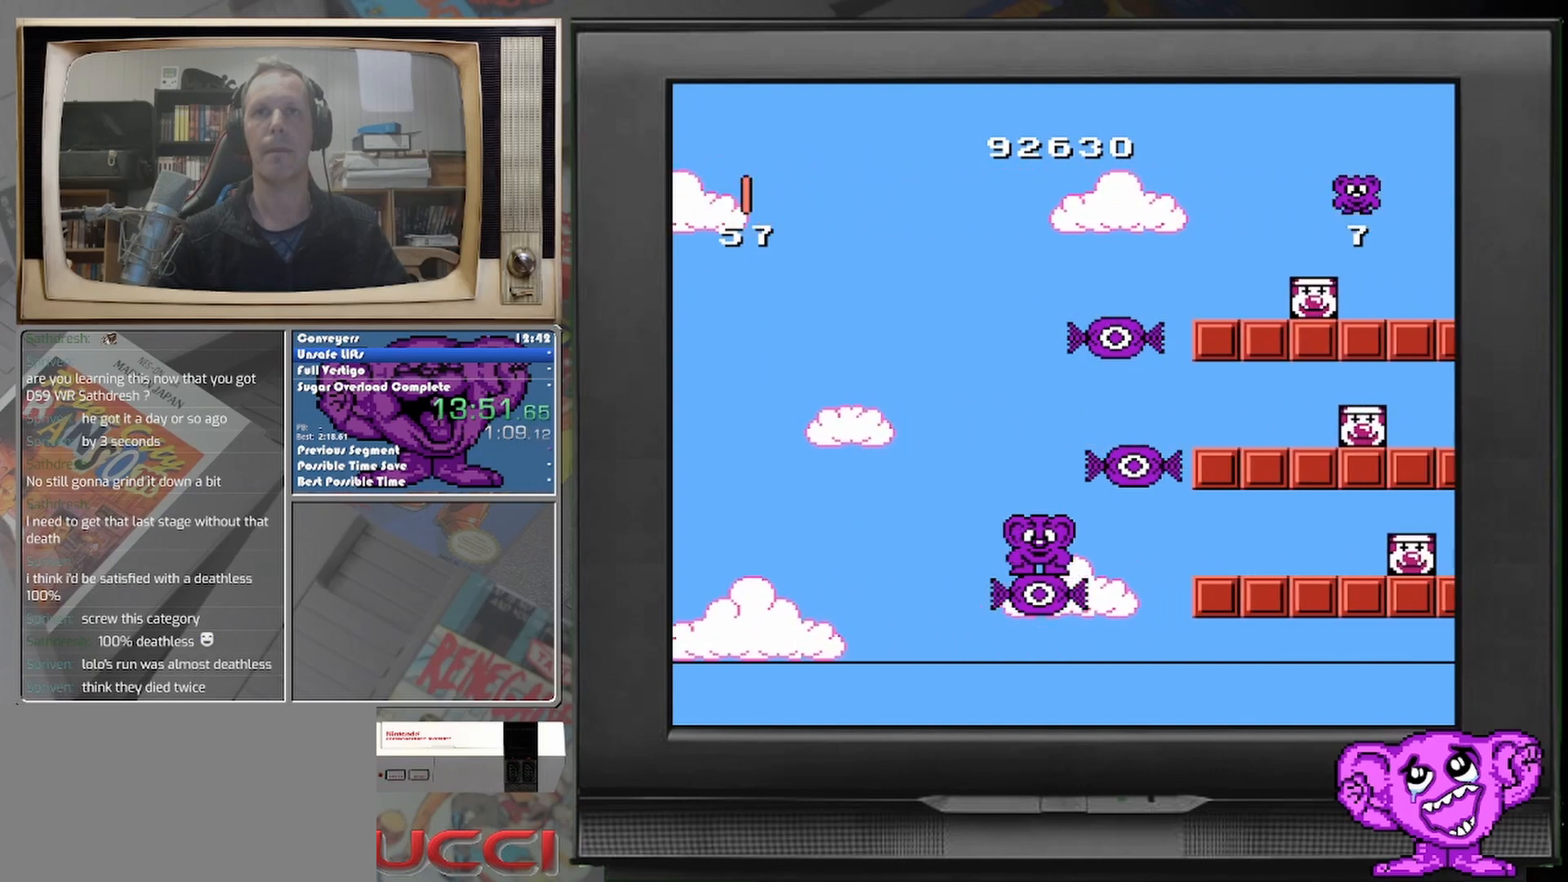
Gameplay with a controller (Nintendo layout); each line is a JSON object with the inputs held at the frame after it. "events" lists button and stick changes between this image and that frame as [ms after this image, input, new state], when the widget could be followed in between. Not read: A L2 L3 R2 R3 left_stick right_stick.
{"buttons": ["DPAD_RIGHT"], "events": [[375, "DPAD_RIGHT", "down"]]}
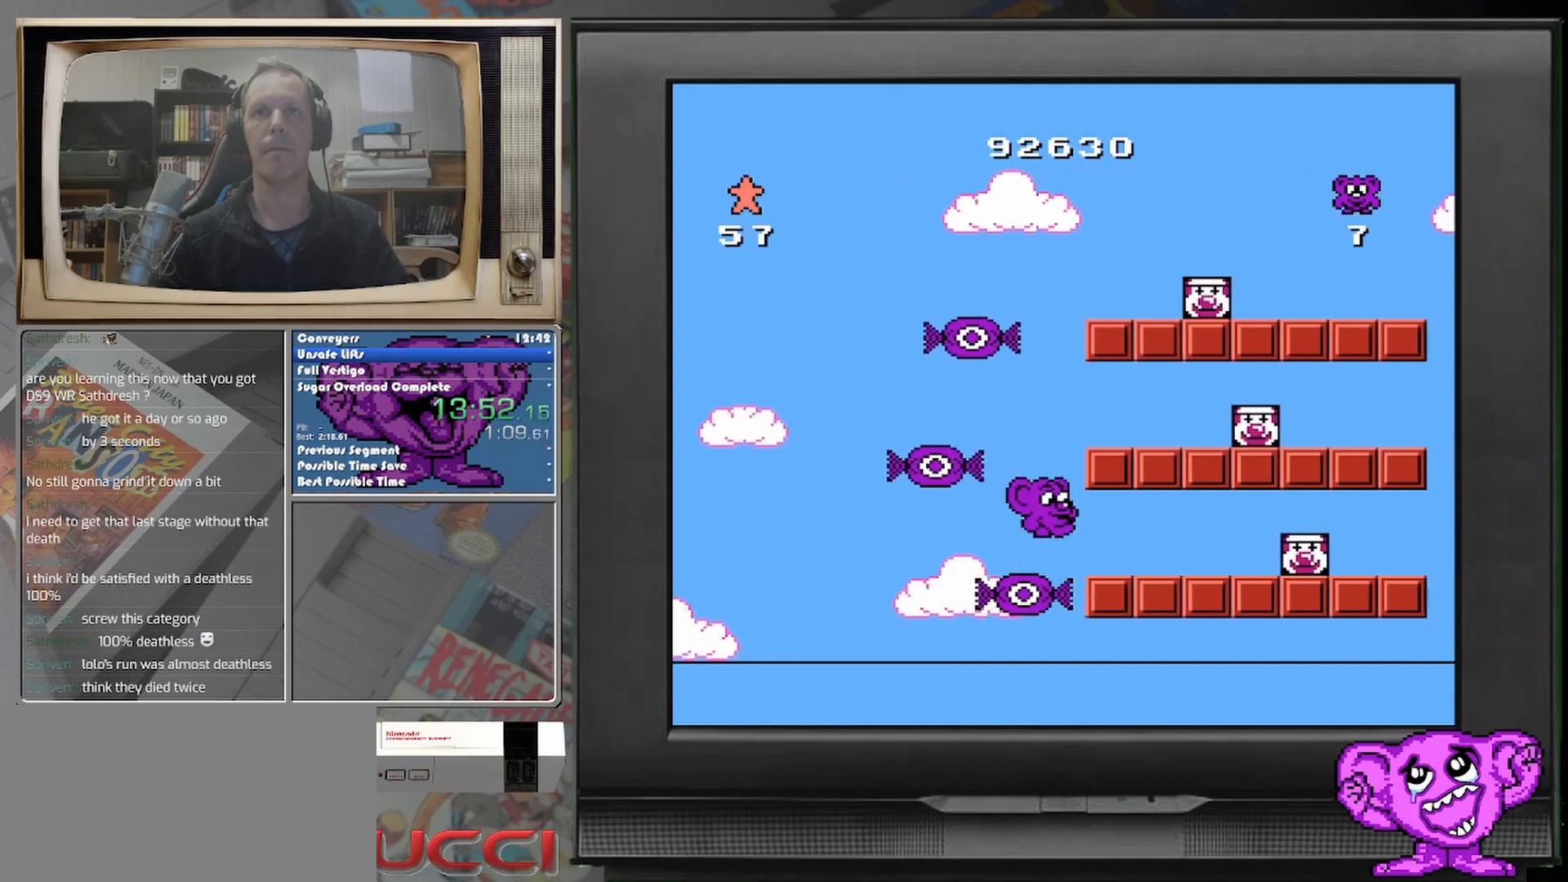
{"buttons": ["DPAD_RIGHT"], "events": []}
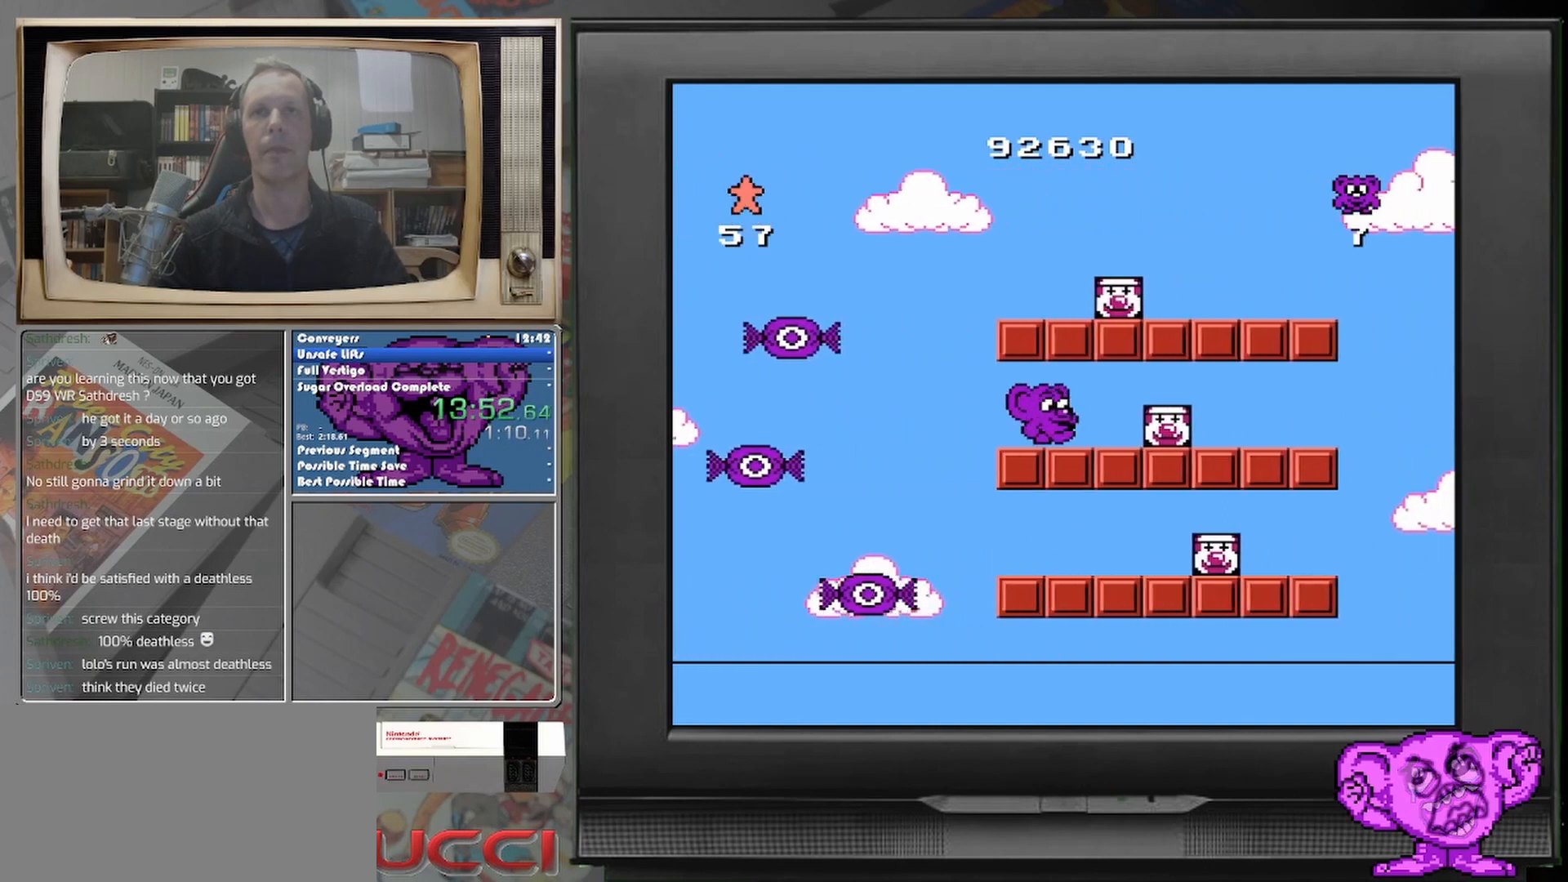
{"buttons": ["DPAD_RIGHT"], "events": []}
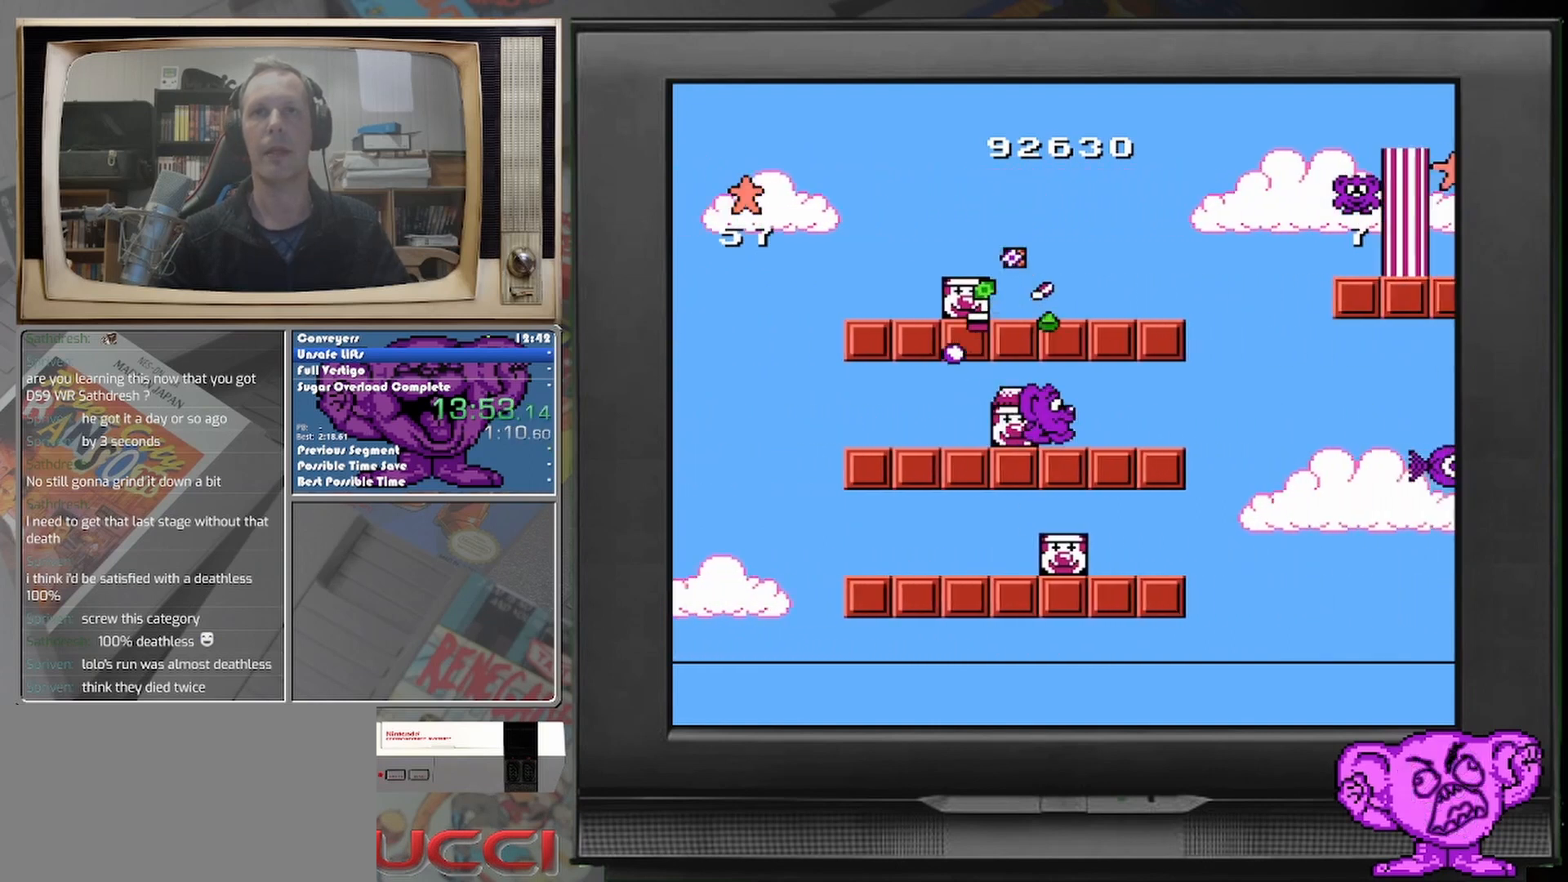
{"buttons": [], "events": [[42, "DPAD_RIGHT", "up"], [292, "DPAD_RIGHT", "down"], [417, "DPAD_RIGHT", "up"]]}
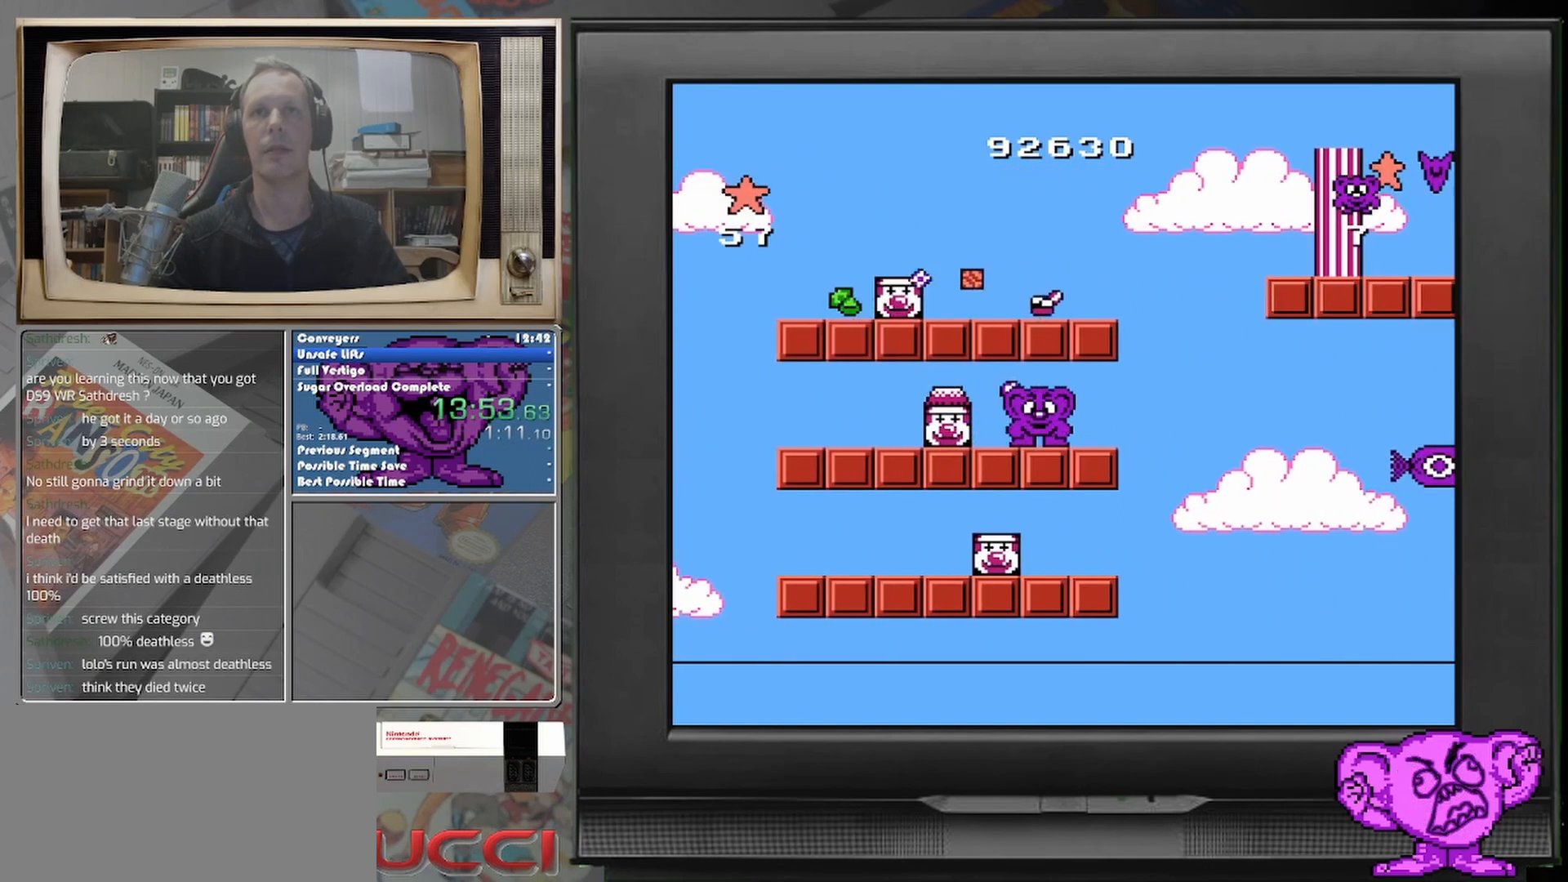
{"buttons": ["DPAD_RIGHT"], "events": [[292, "DPAD_RIGHT", "down"]]}
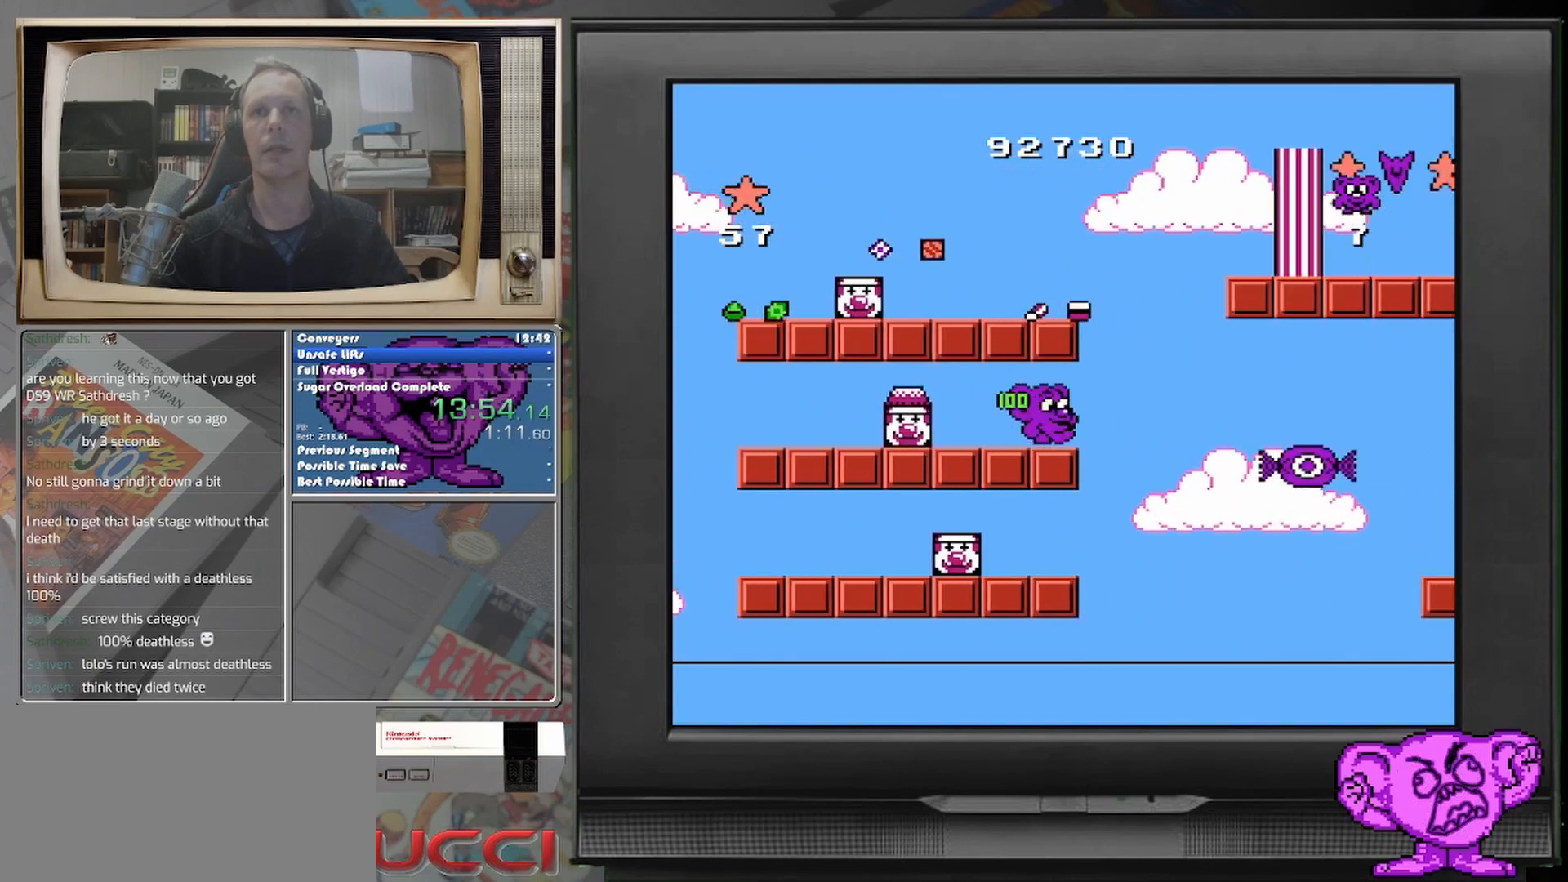
{"buttons": [], "events": [[83, "DPAD_RIGHT", "up"], [83, "DPAD_UP", "down"], [125, "DPAD_LEFT", "down"], [125, "DPAD_UP", "up"], [167, "DPAD_UP", "down"], [417, "DPAD_UP", "up"], [458, "DPAD_LEFT", "up"]]}
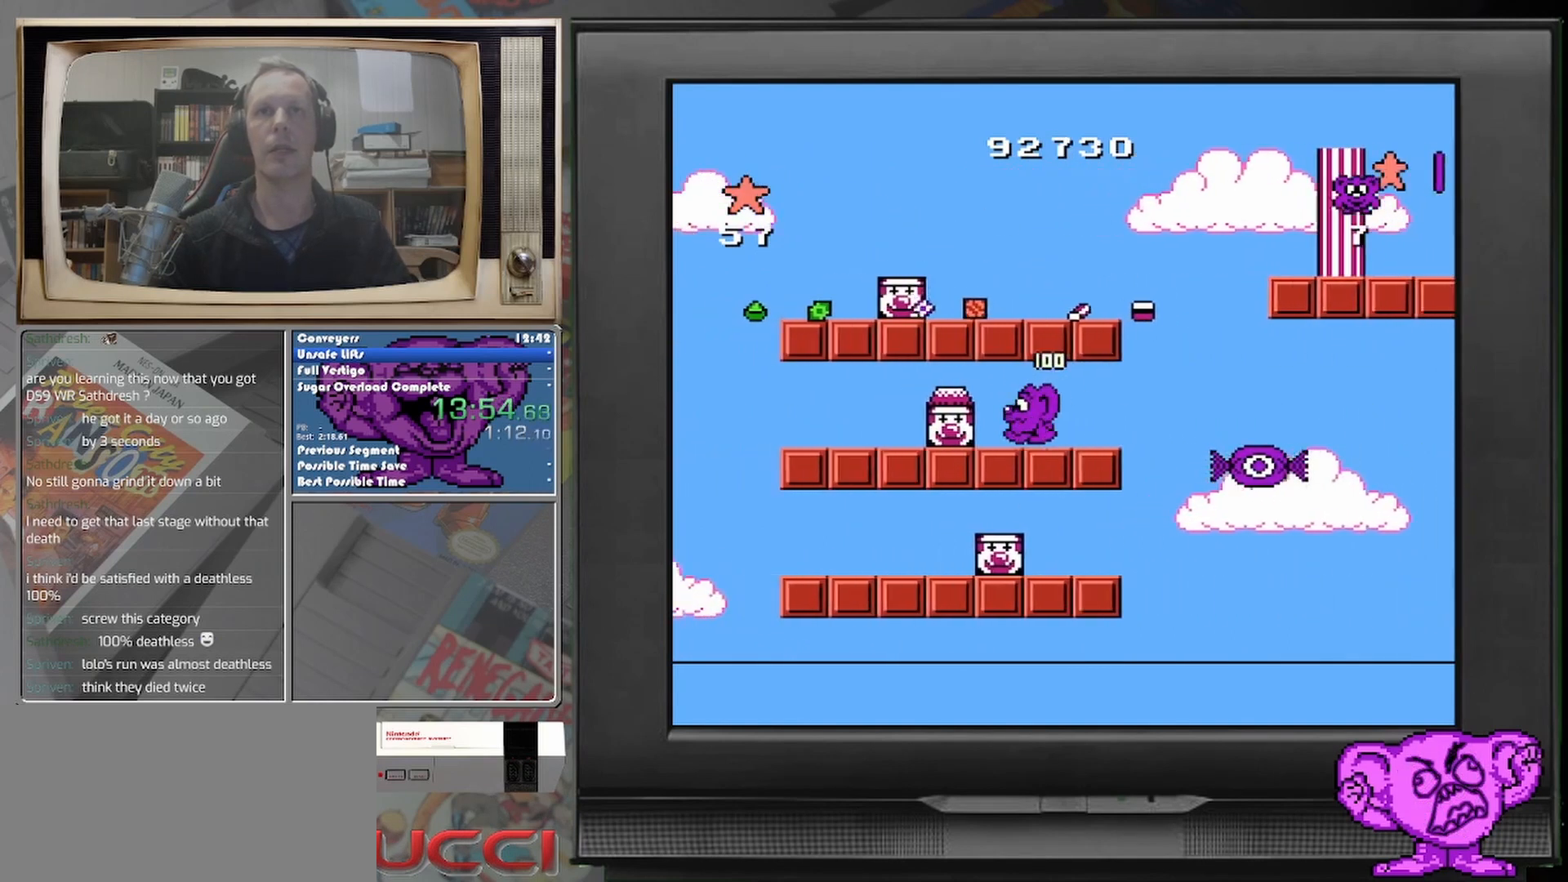
{"buttons": ["DPAD_RIGHT"], "events": [[125, "DPAD_RIGHT", "down"]]}
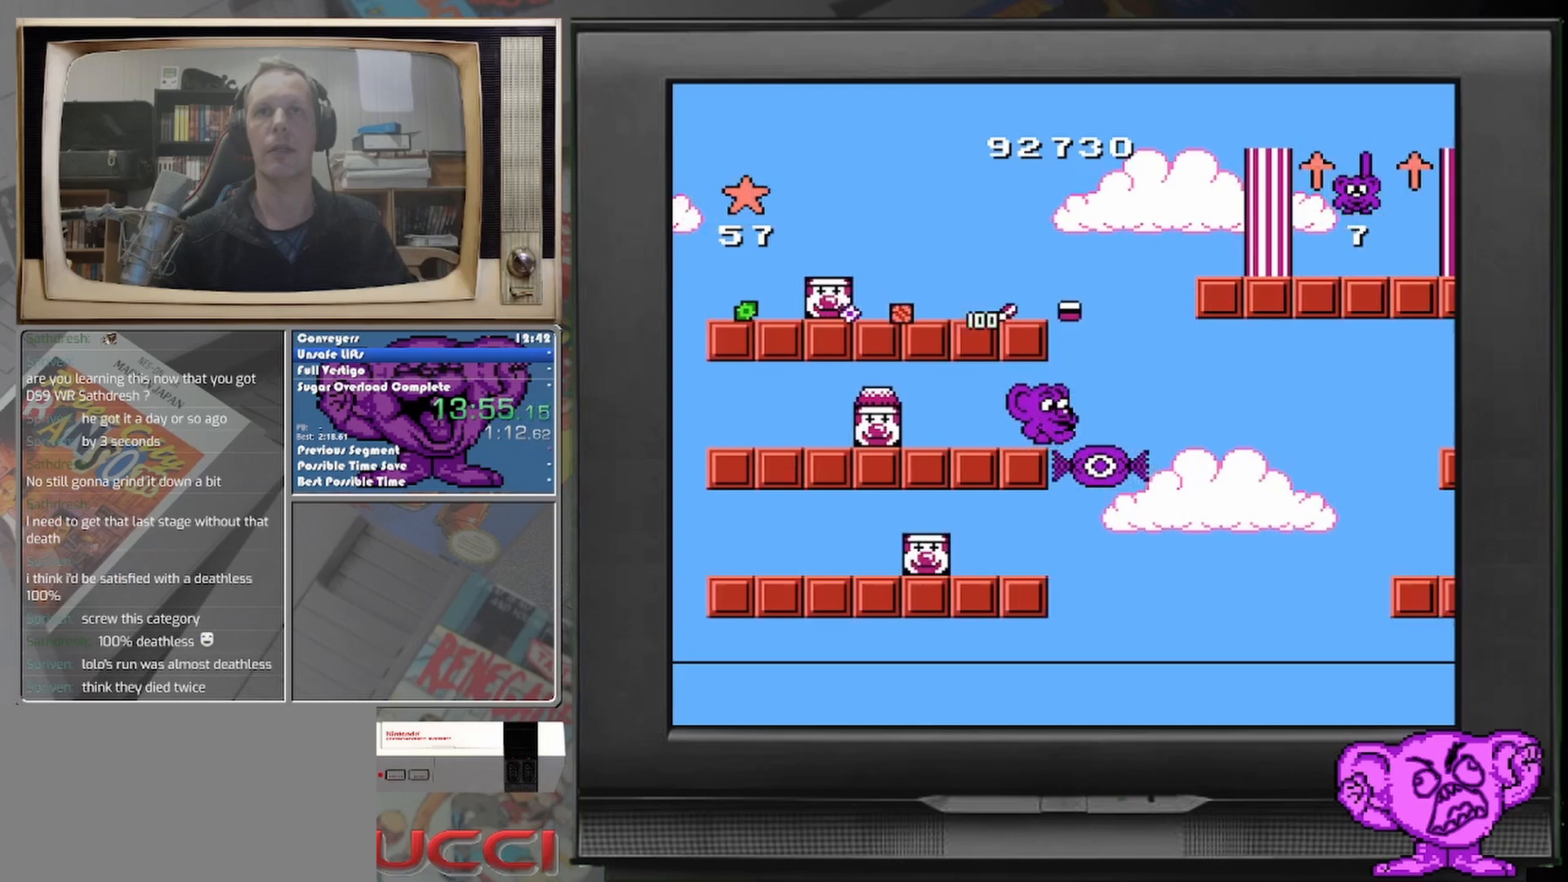
{"buttons": ["DPAD_LEFT"], "events": [[42, "DPAD_DOWN", "down"], [42, "DPAD_RIGHT", "up"], [83, "DPAD_DOWN", "up"], [83, "DPAD_LEFT", "down"]]}
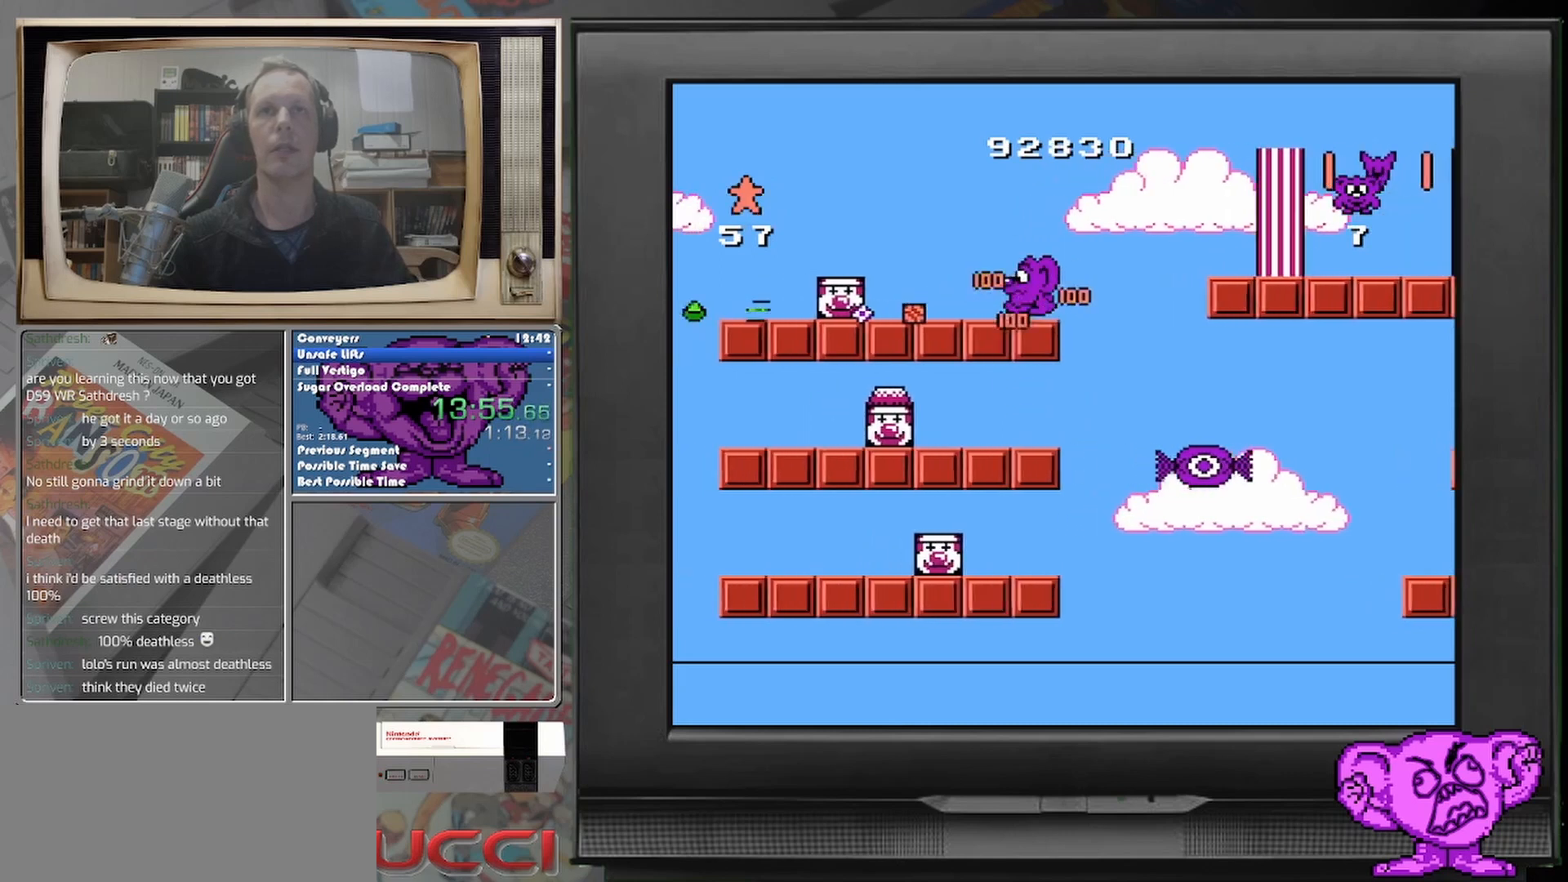
{"buttons": ["DPAD_LEFT"], "events": [[208, "DPAD_LEFT", "up"], [333, "DPAD_LEFT", "down"]]}
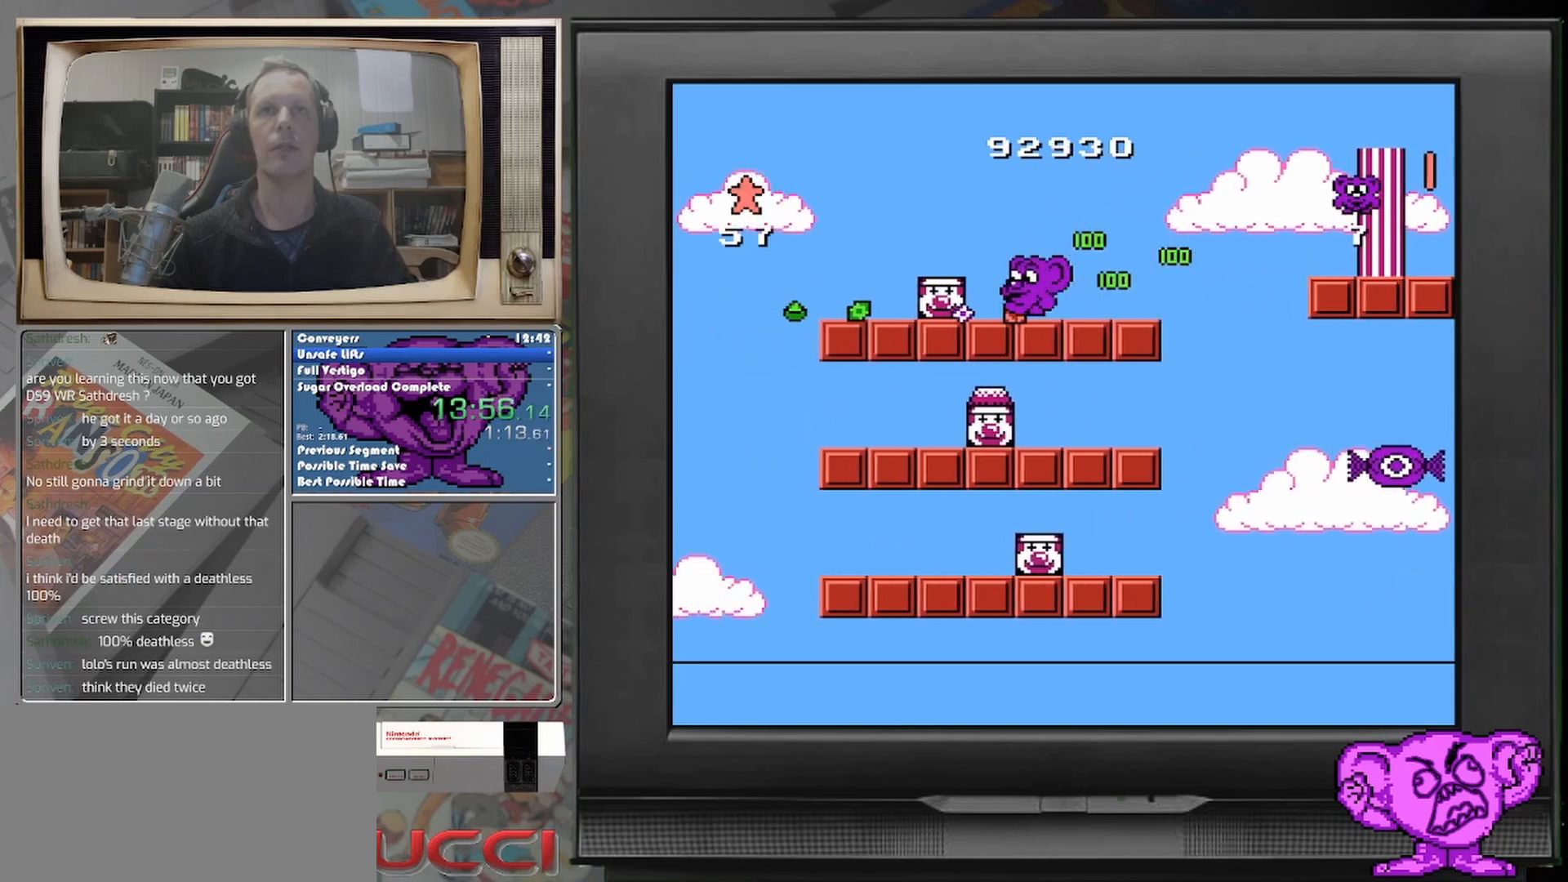
{"buttons": [], "events": [[83, "DPAD_LEFT", "up"]]}
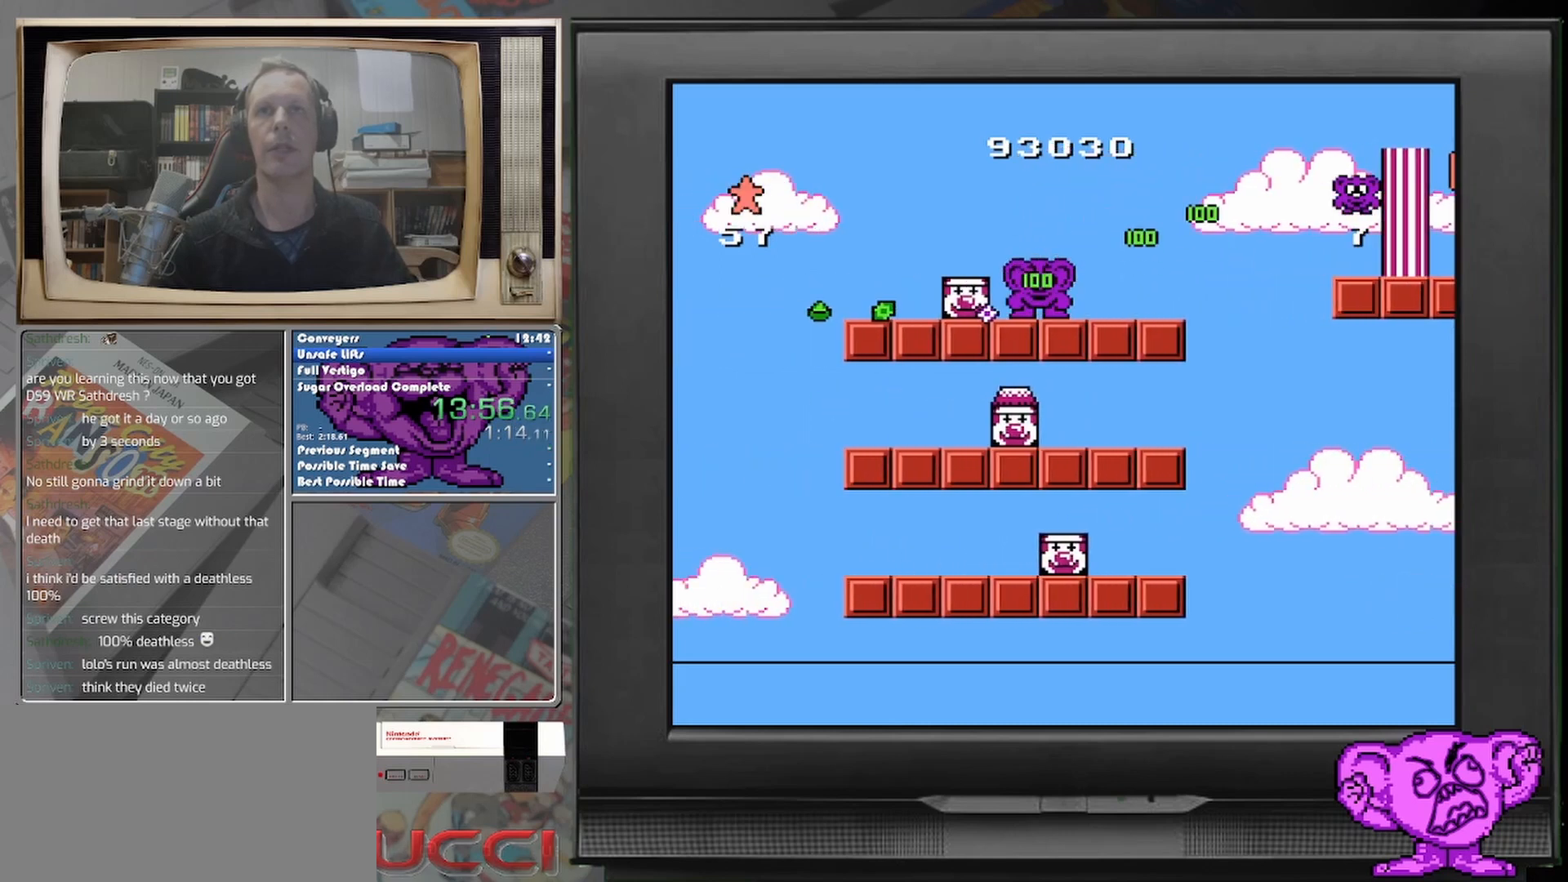
{"buttons": ["DPAD_RIGHT"], "events": [[167, "DPAD_RIGHT", "down"]]}
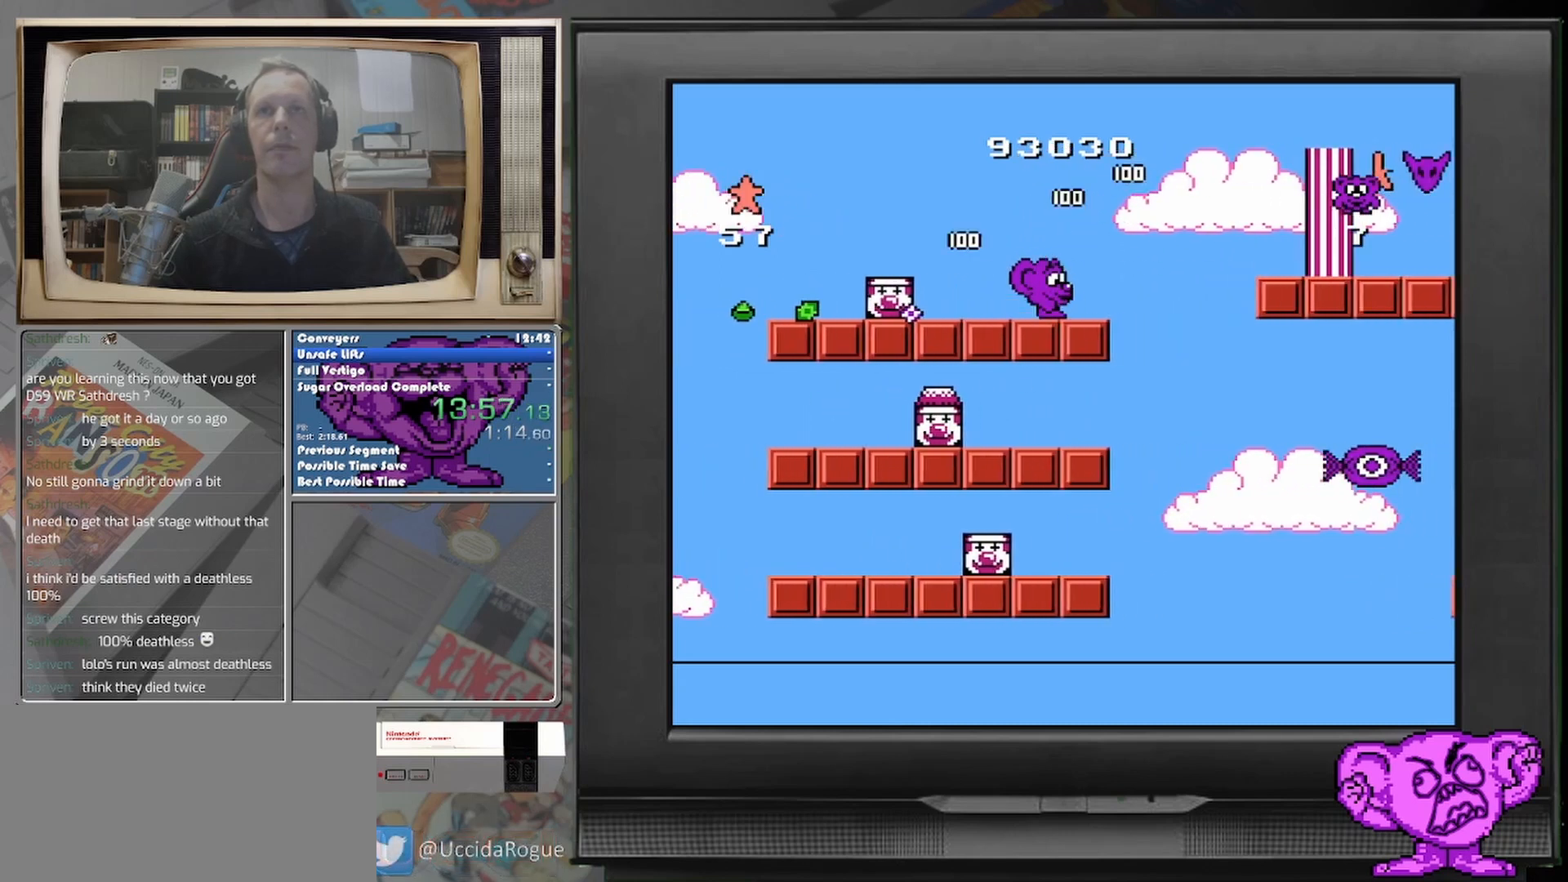
{"buttons": ["DPAD_RIGHT"], "events": []}
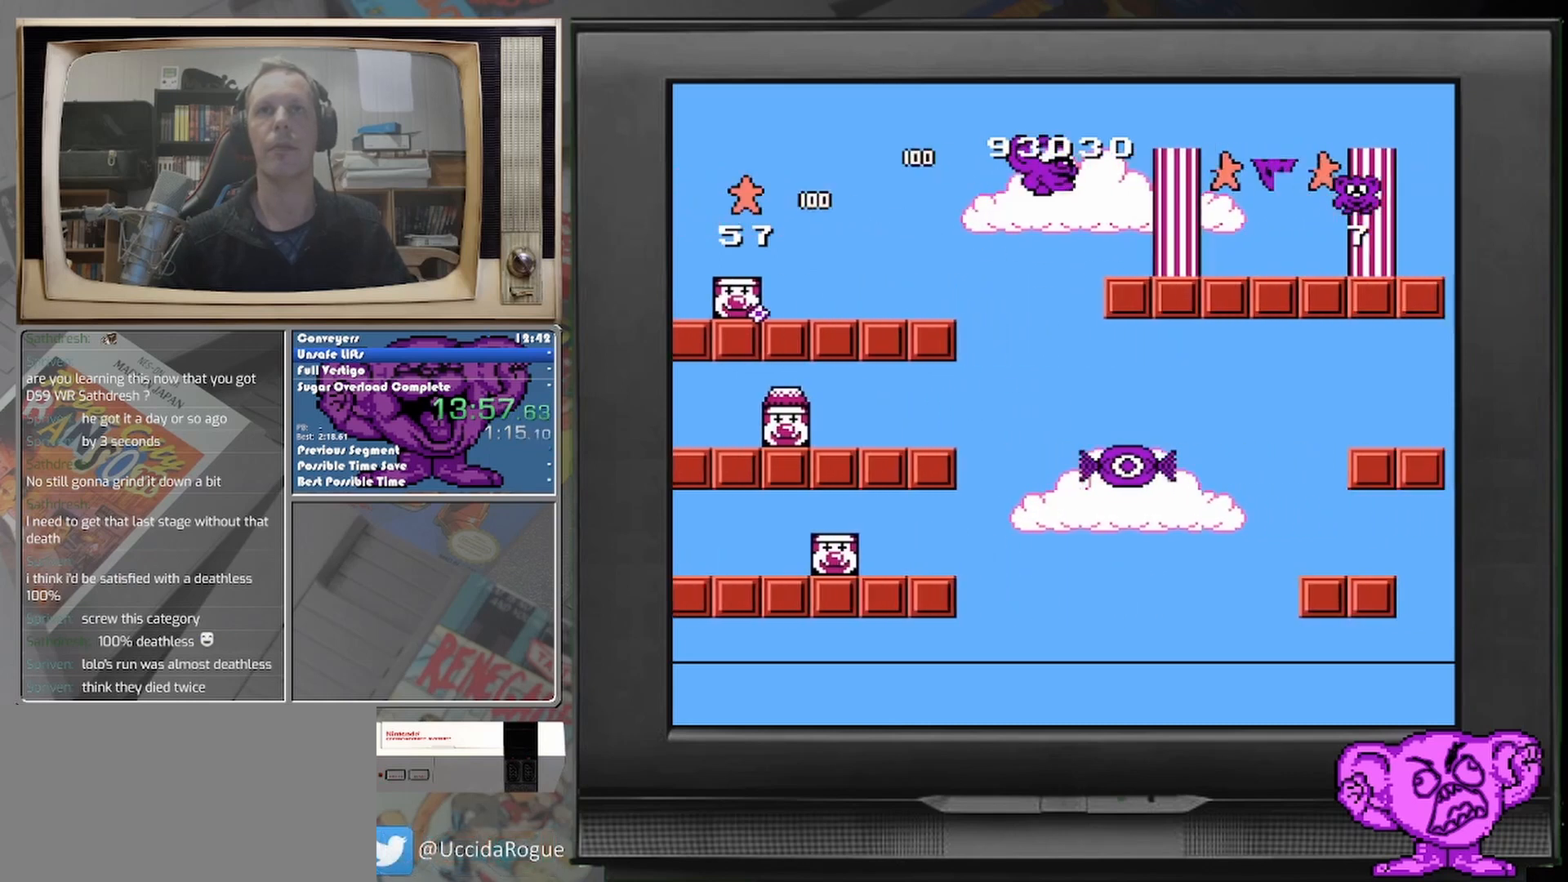
{"buttons": [], "events": [[500, "DPAD_RIGHT", "up"]]}
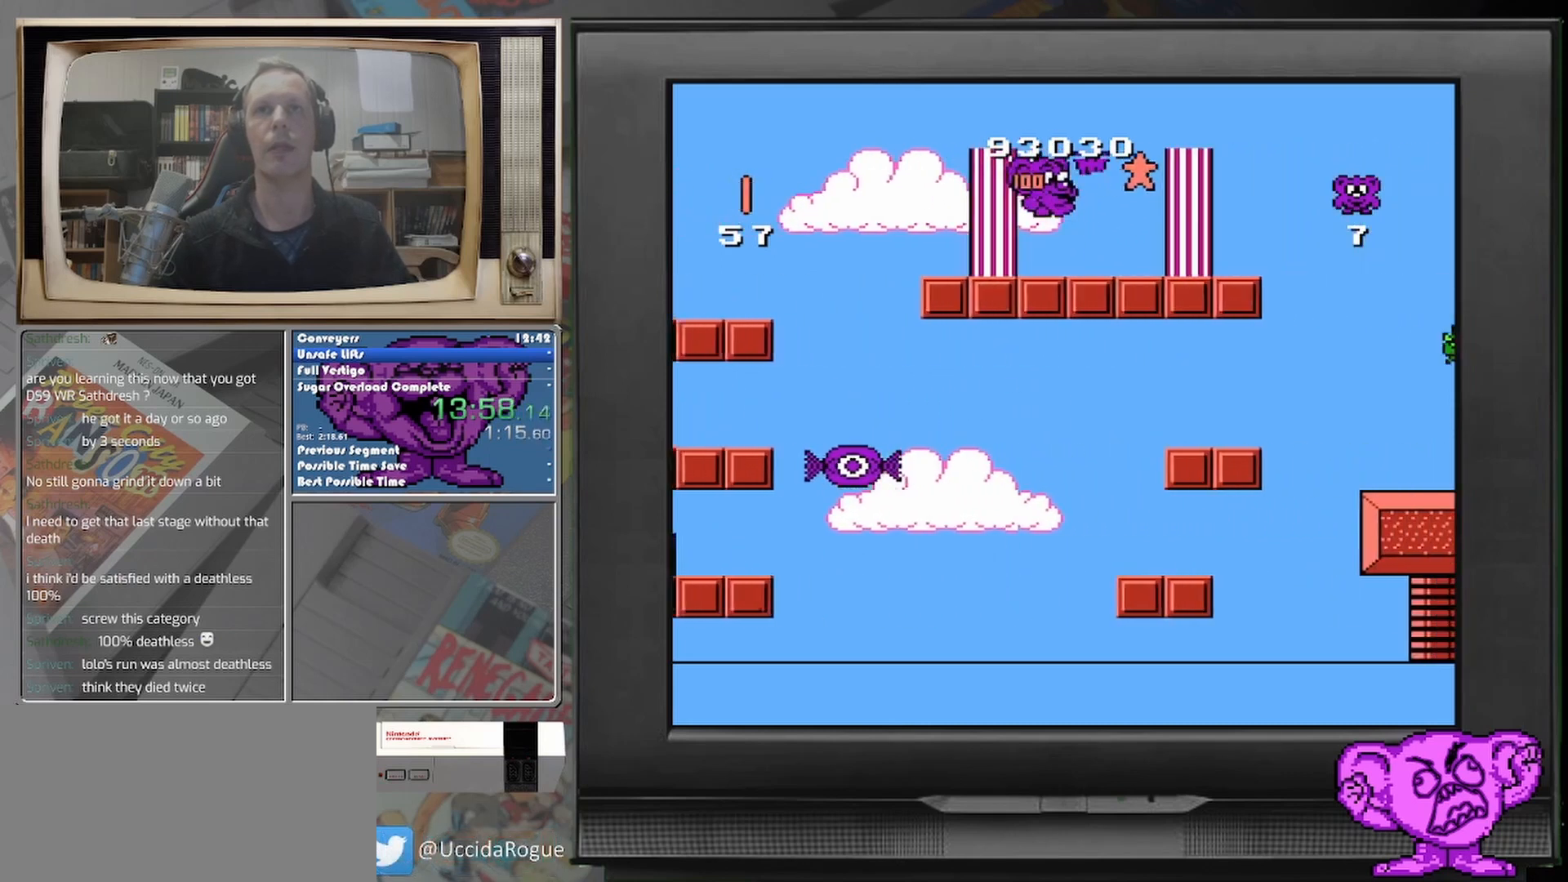
{"buttons": ["DPAD_RIGHT"], "events": [[333, "DPAD_RIGHT", "down"]]}
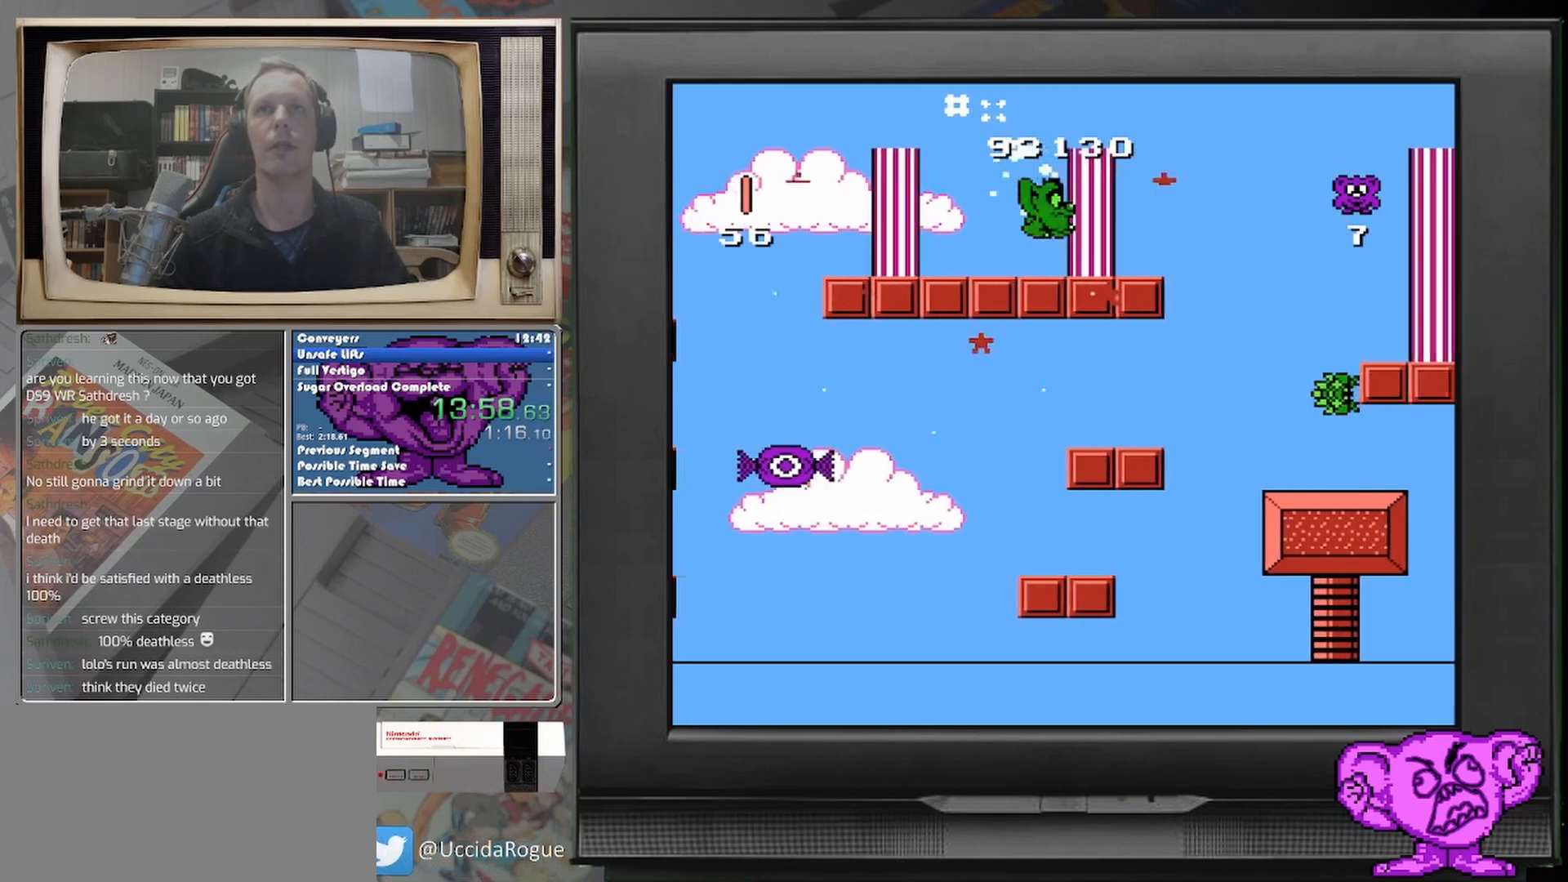
{"buttons": ["DPAD_RIGHT"], "events": [[42, "DPAD_RIGHT", "up"], [333, "DPAD_RIGHT", "down"]]}
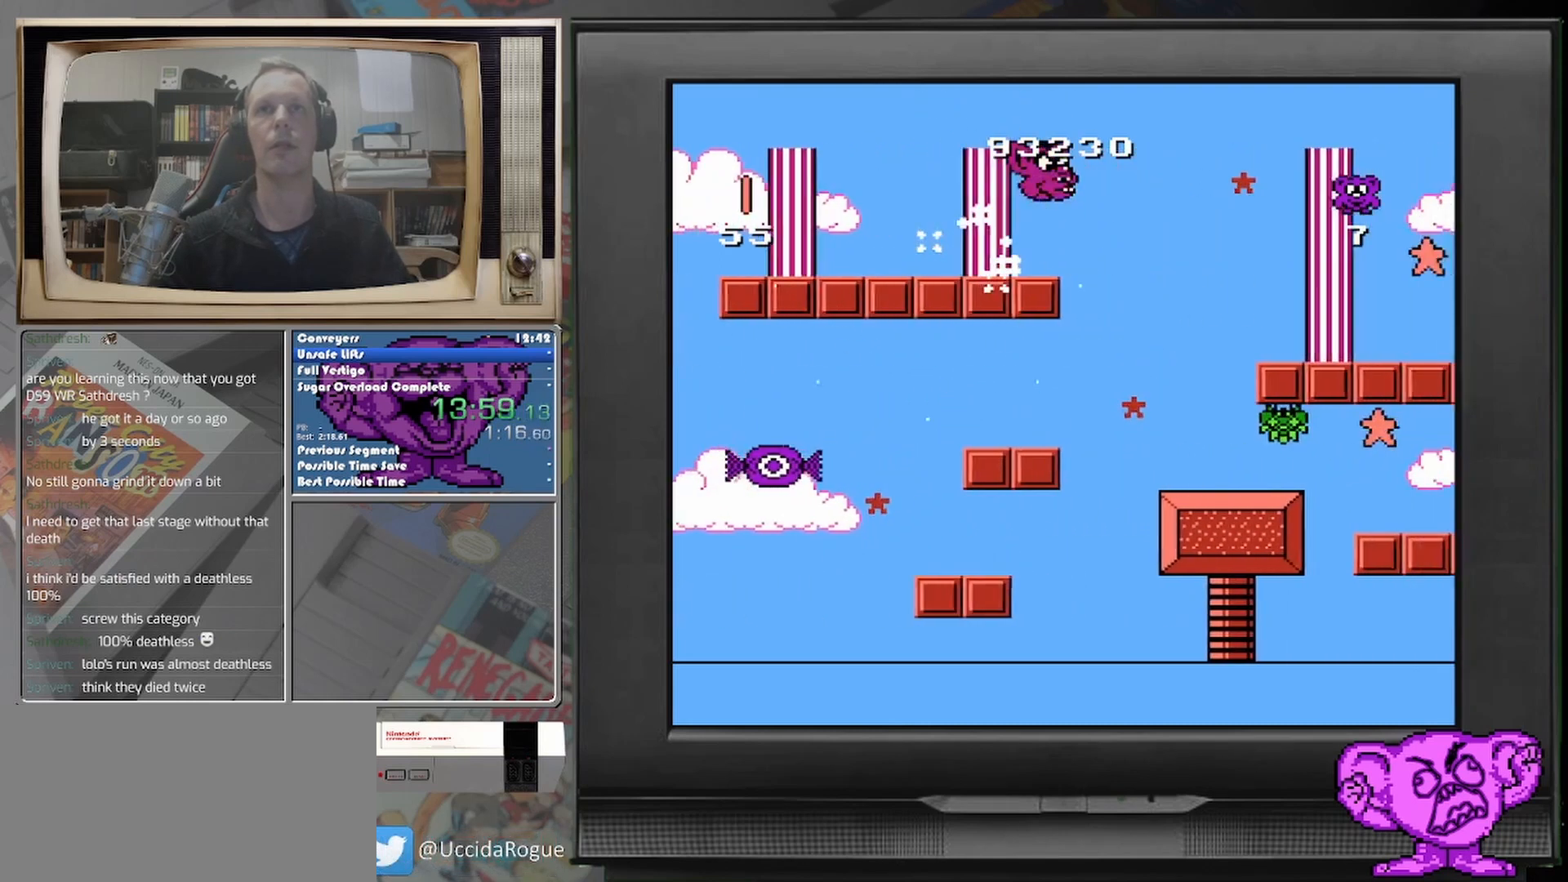
{"buttons": ["DPAD_RIGHT"], "events": []}
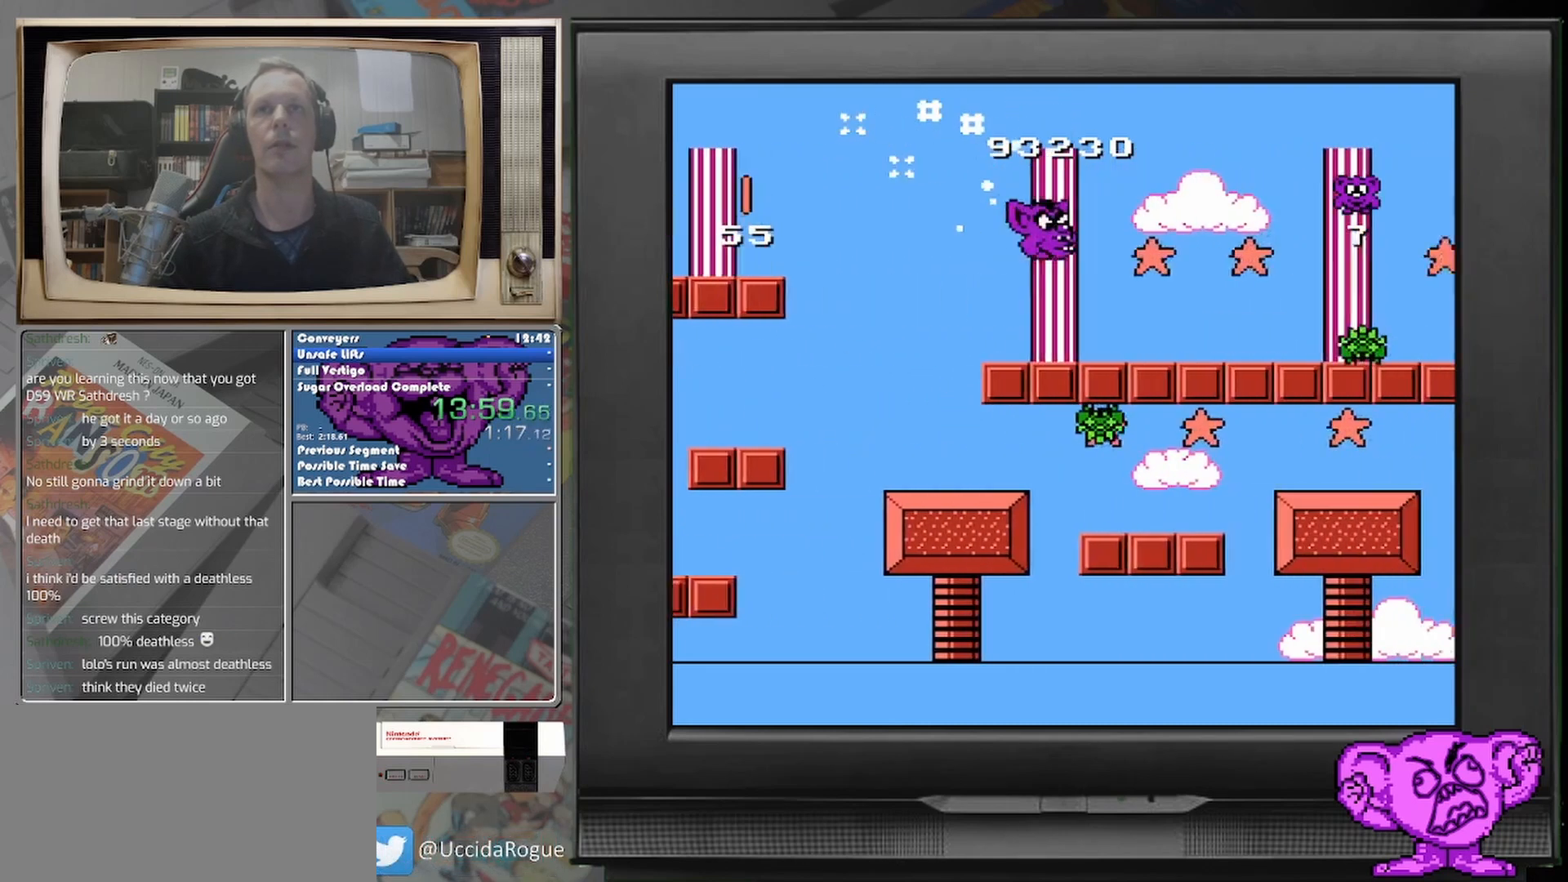
{"buttons": [], "events": [[42, "DPAD_RIGHT", "up"], [250, "DPAD_RIGHT", "down"], [417, "DPAD_RIGHT", "up"]]}
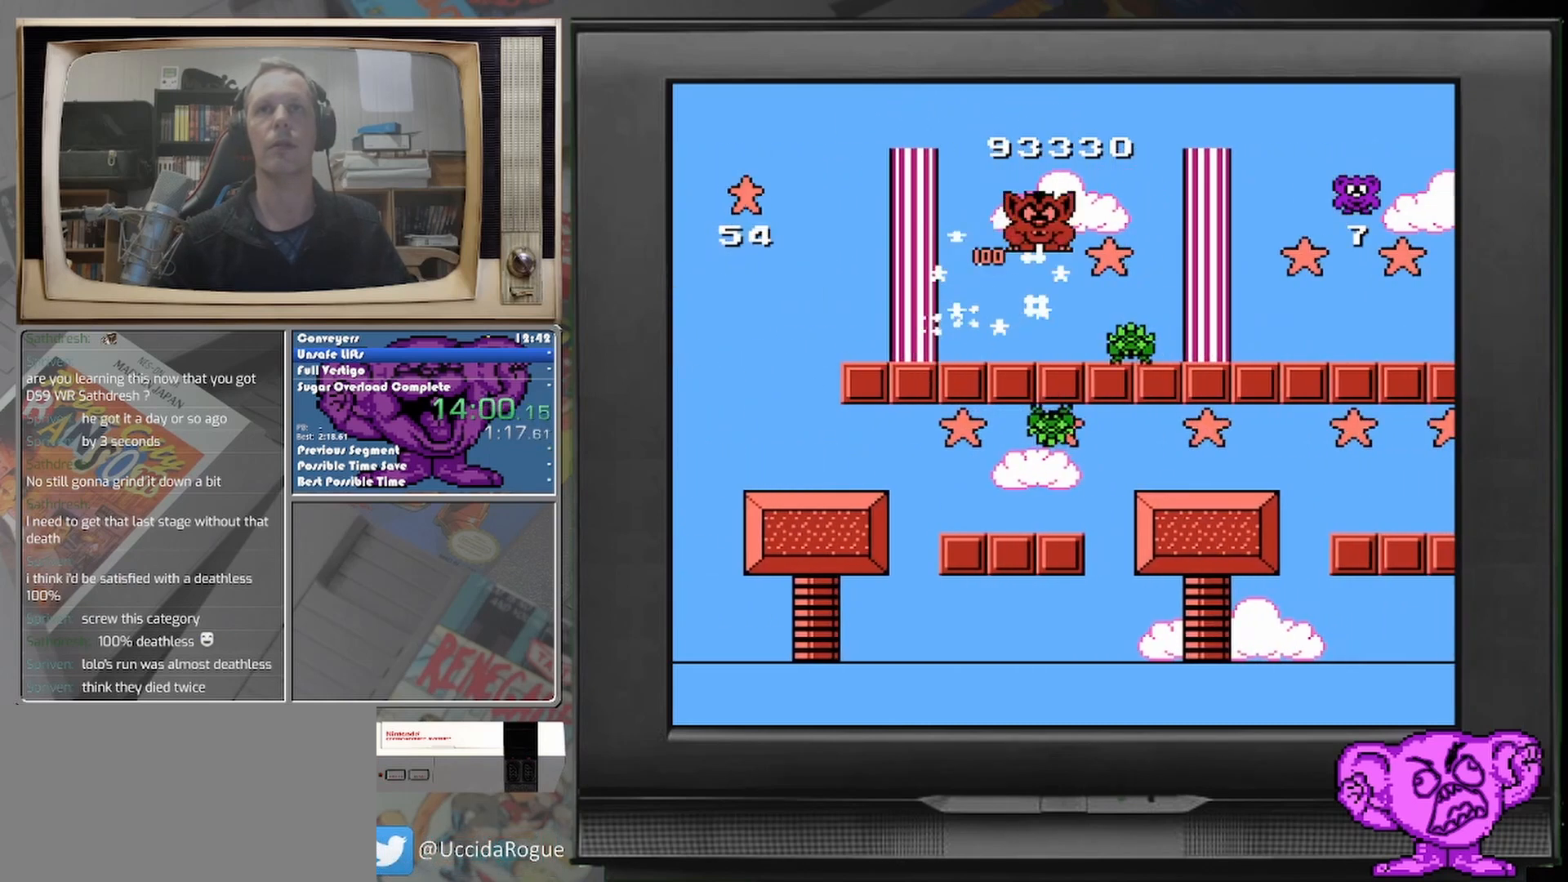
{"buttons": [], "events": [[375, "DPAD_LEFT", "down"], [500, "DPAD_LEFT", "up"]]}
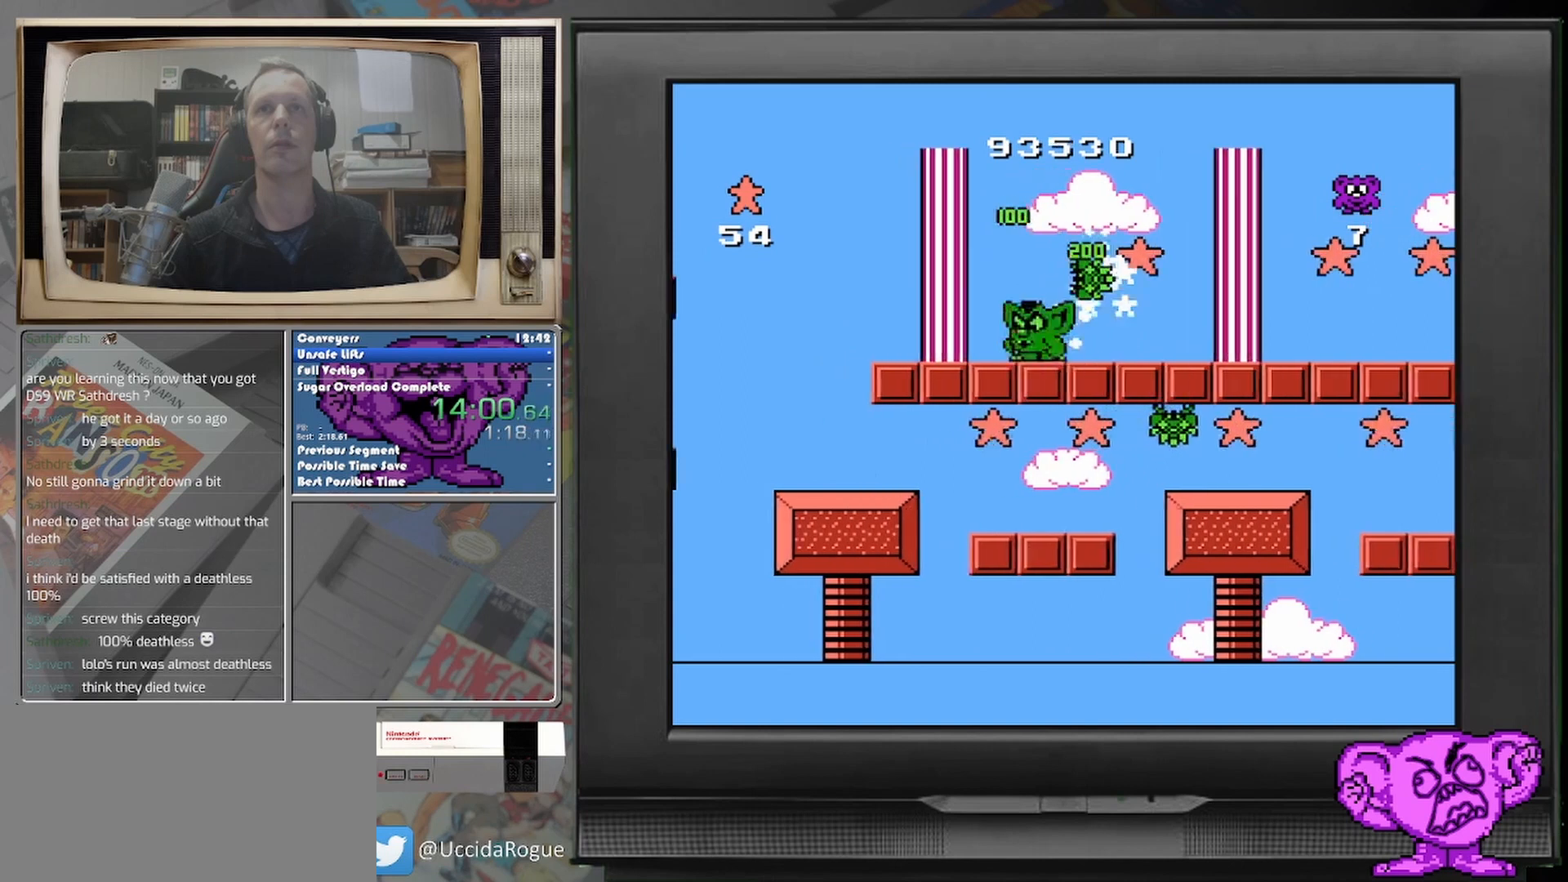
{"buttons": ["DPAD_RIGHT"], "events": [[83, "DPAD_RIGHT", "down"]]}
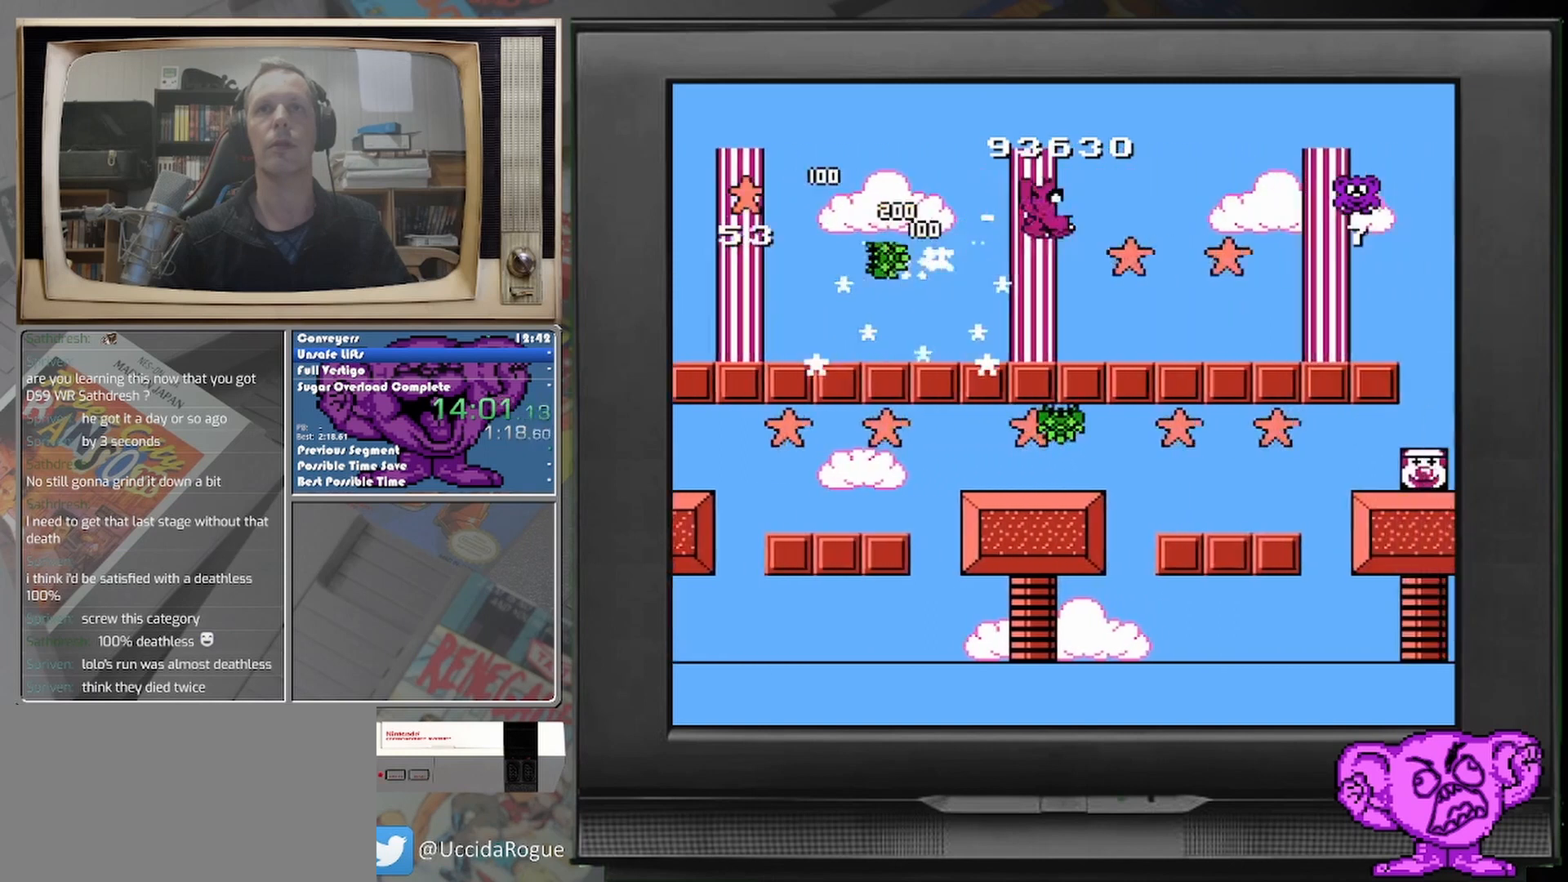
{"buttons": ["DPAD_RIGHT"], "events": [[208, "DPAD_RIGHT", "up"], [417, "DPAD_RIGHT", "down"]]}
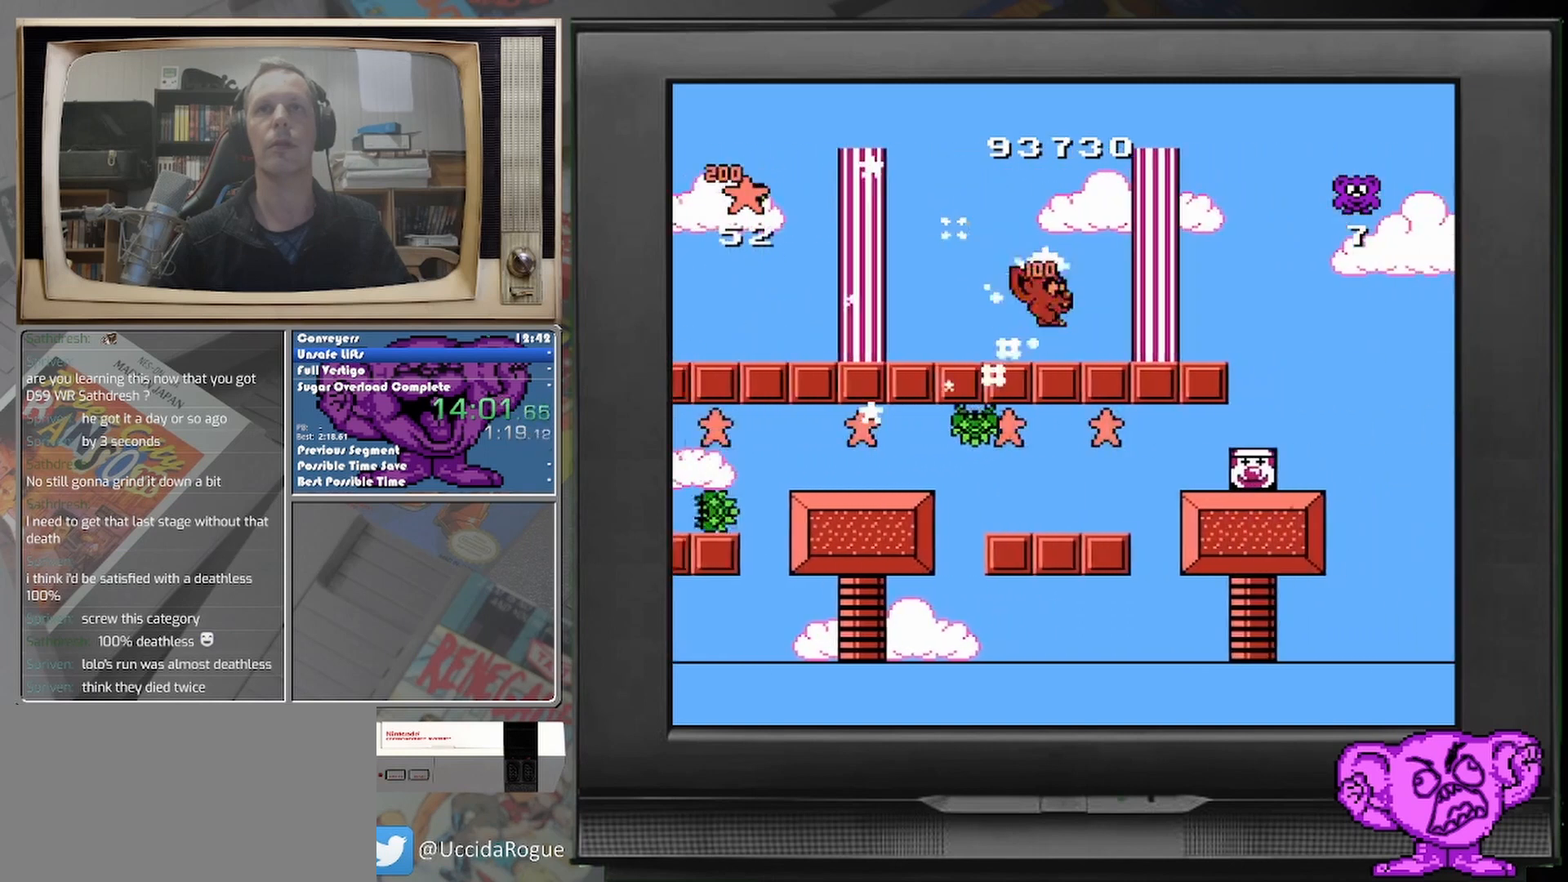
{"buttons": [], "events": [[208, "DPAD_RIGHT", "up"]]}
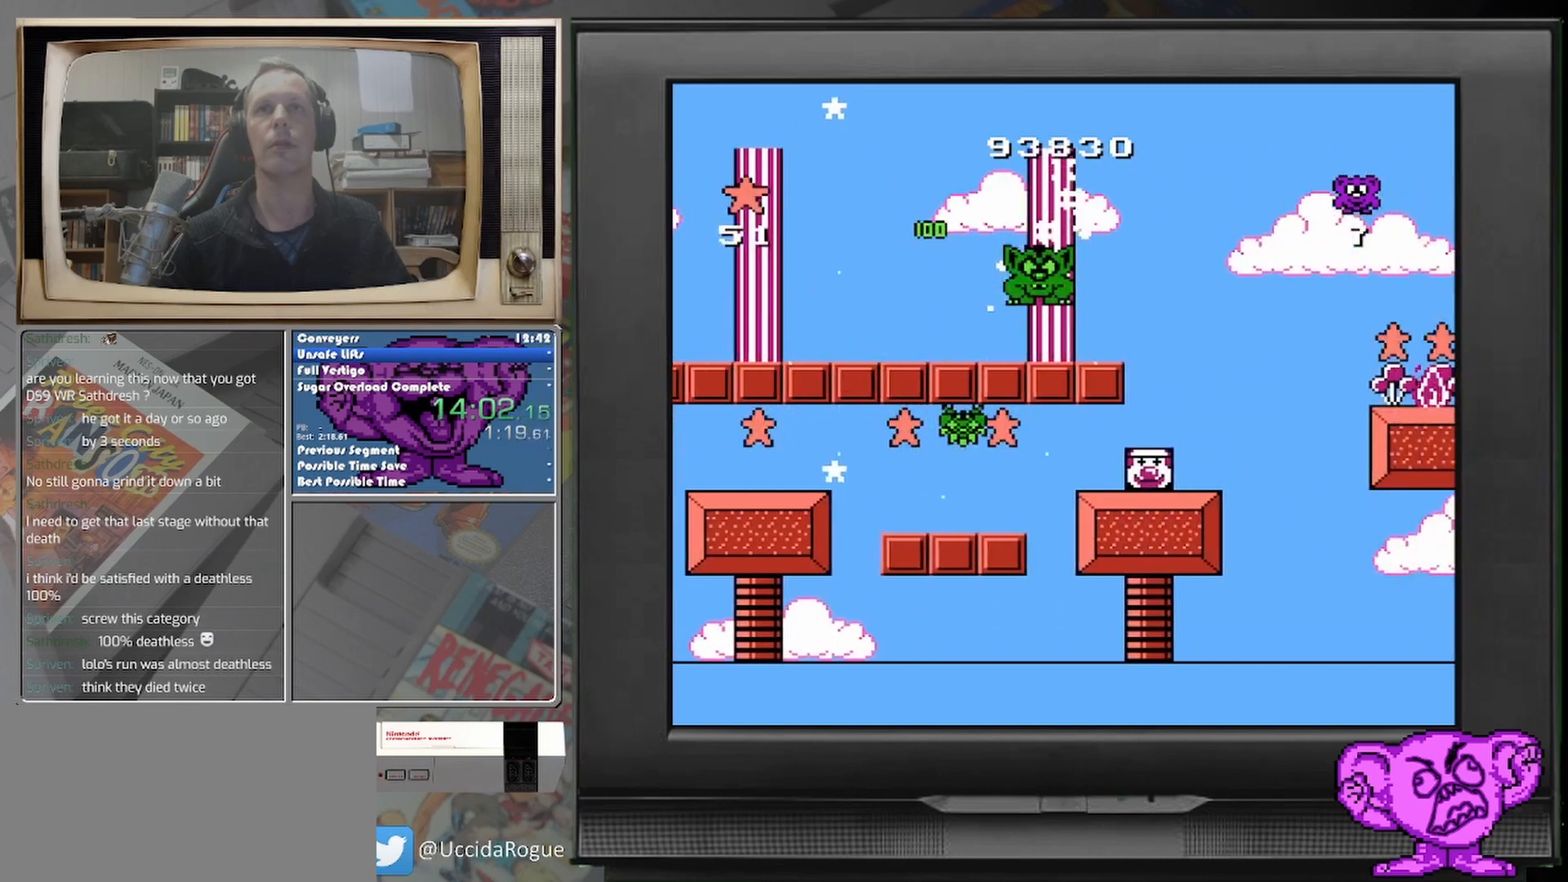
{"buttons": [], "events": [[42, "DPAD_RIGHT", "down"], [333, "DPAD_RIGHT", "up"]]}
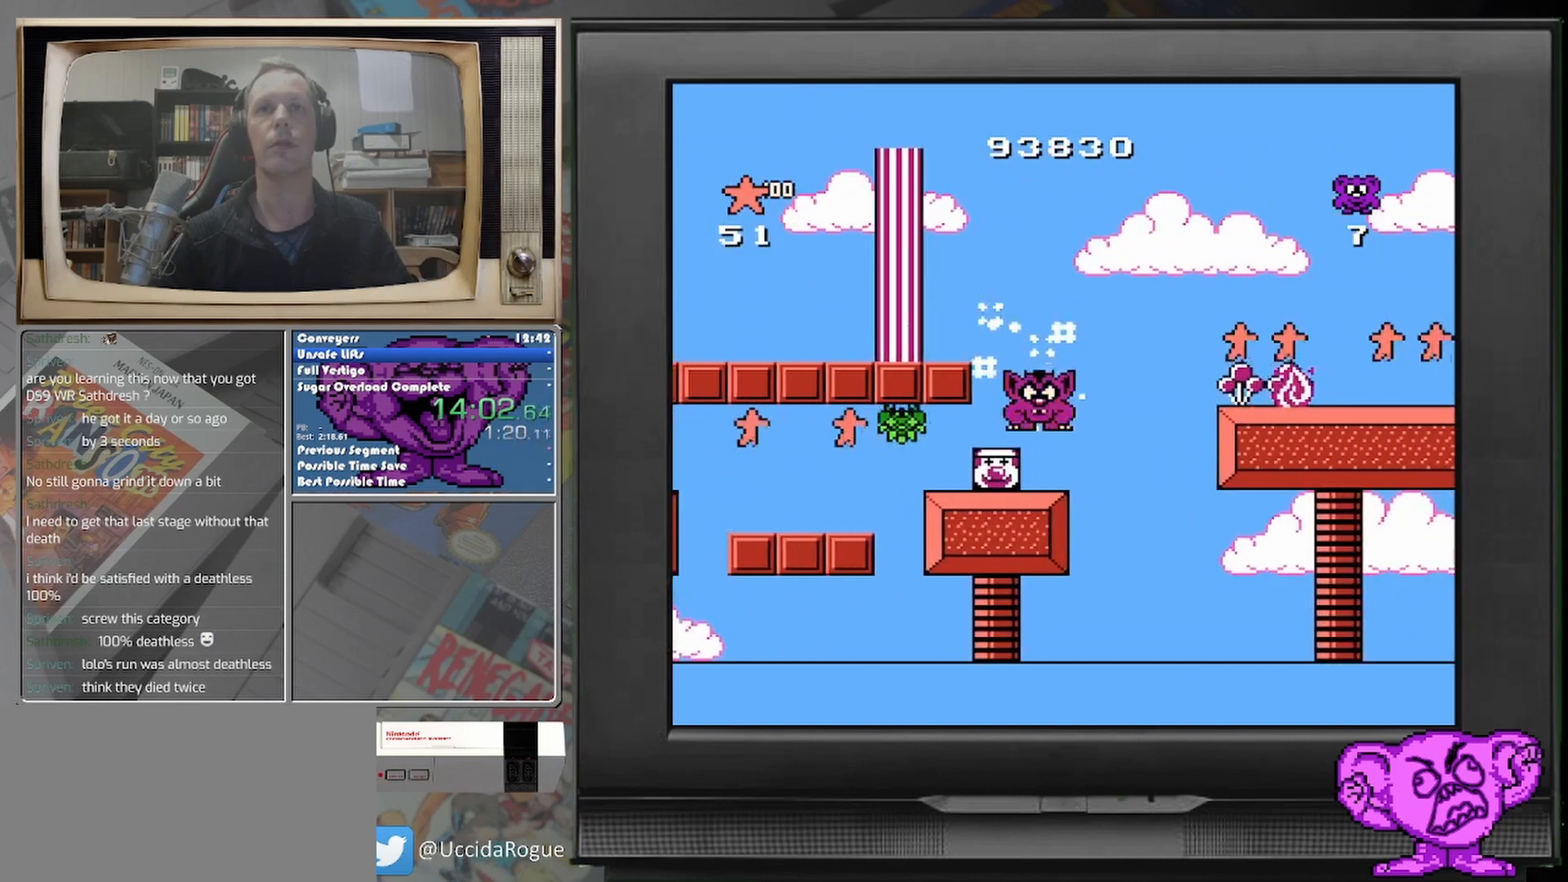
{"buttons": [], "events": [[42, "DPAD_LEFT", "down"], [208, "DPAD_LEFT", "up"]]}
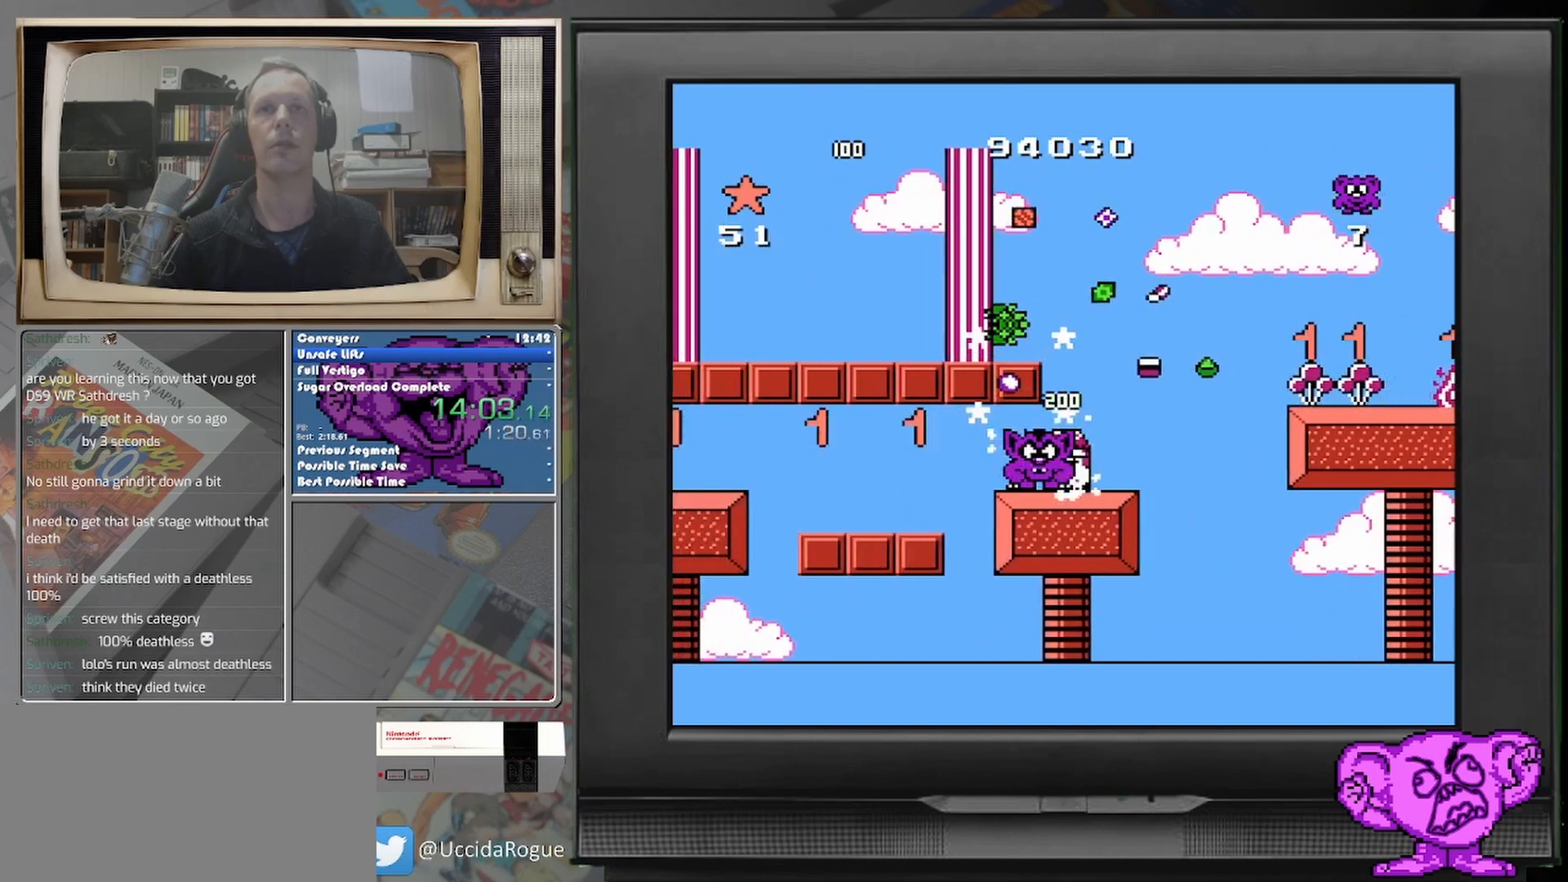
{"buttons": ["DPAD_LEFT"], "events": [[250, "DPAD_LEFT", "down"]]}
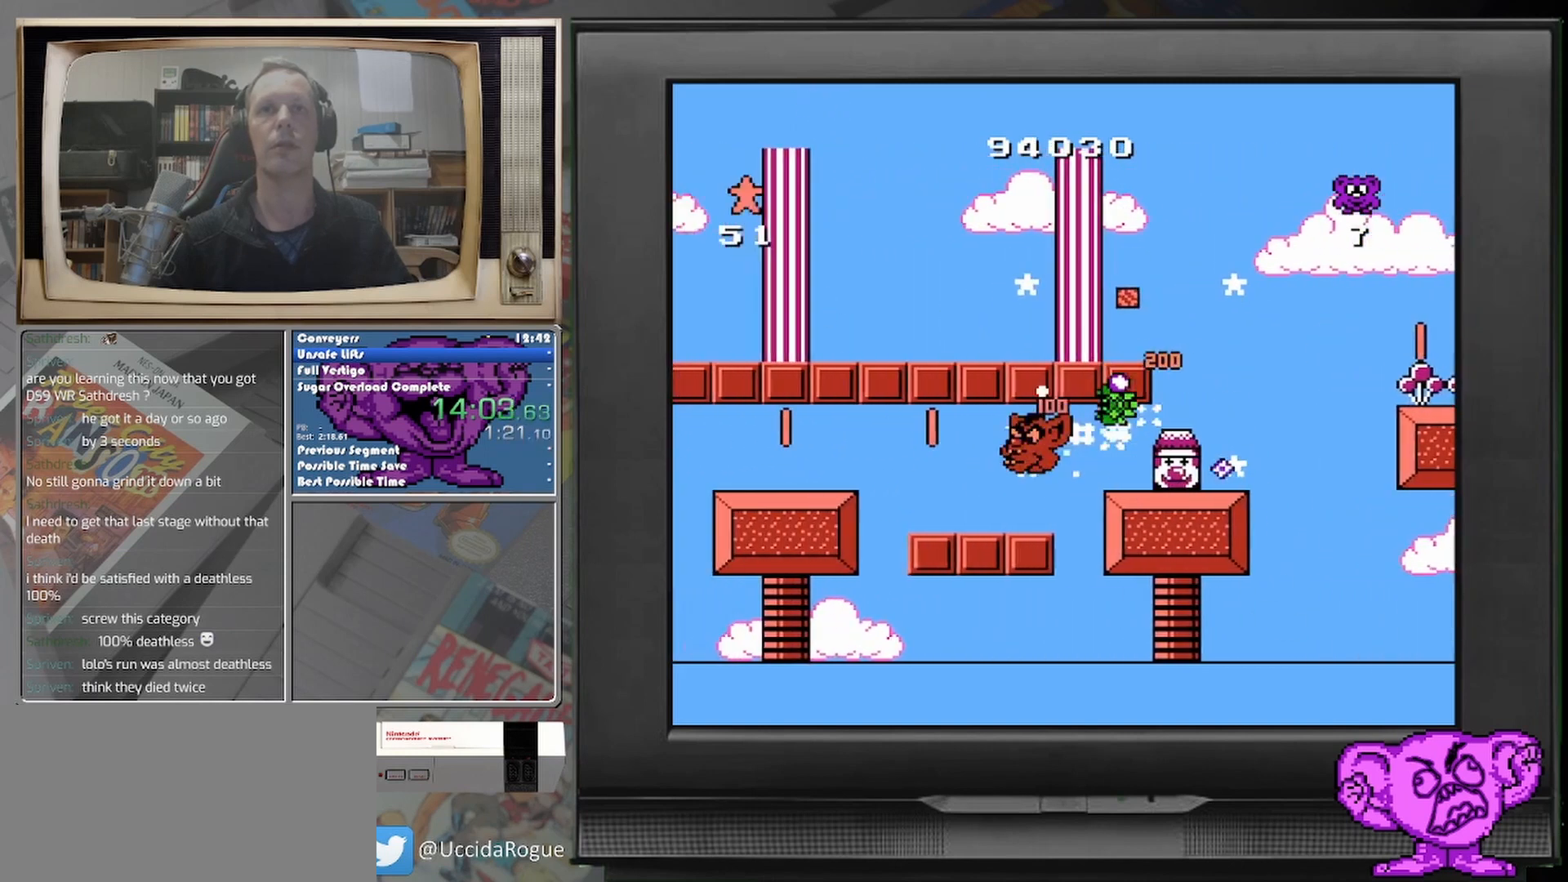
{"buttons": ["DPAD_LEFT"], "events": [[83, "DPAD_LEFT", "up"], [417, "DPAD_LEFT", "down"]]}